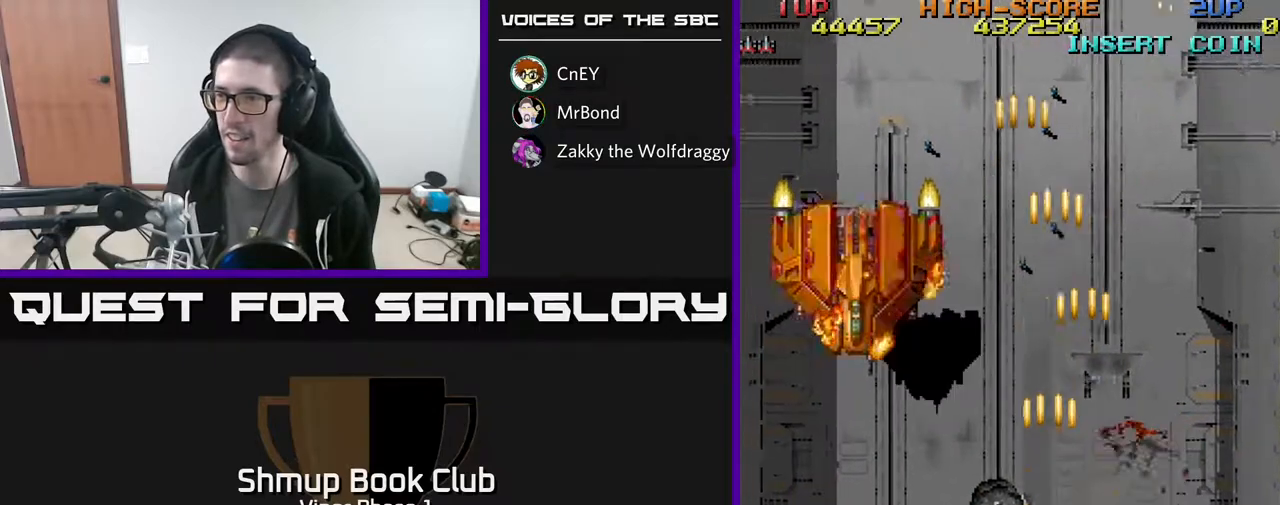
Gameplay with a controller (Xbox layout); each line is a JSON object with the inputs held at the frame after it. "events" lists button and stick changes between this image and that frame as [ms after this image, input, new state], when the widget could be followed in between. Not read: right_stick.
{"buttons": ["A", "DPAD_LEFT"], "left_stick": "center", "events": [[200, "DPAD_DOWN", "up"]]}
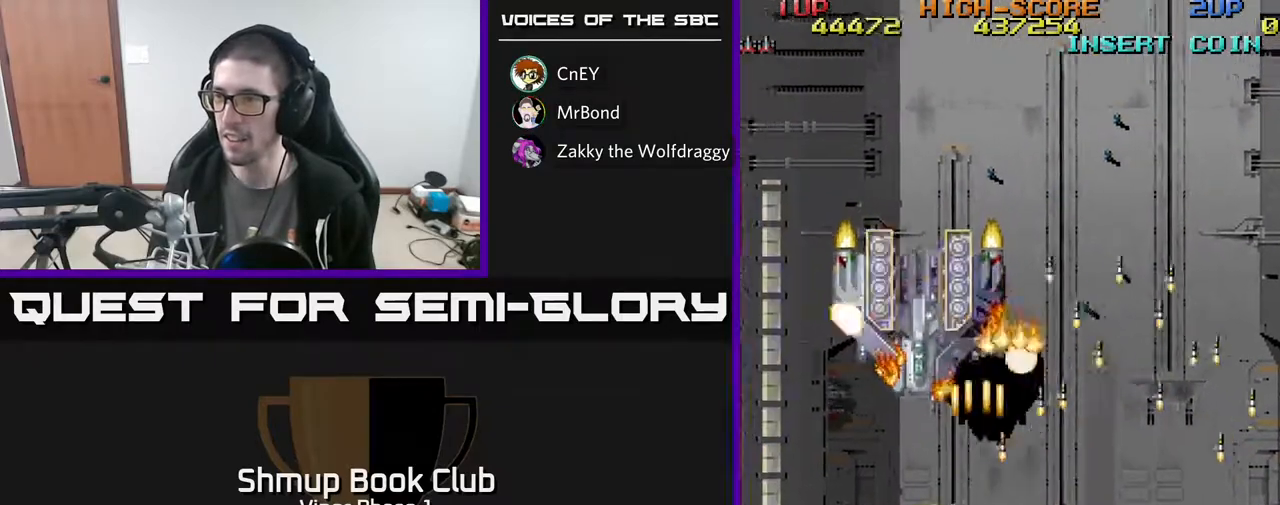
{"buttons": ["A"], "left_stick": "center", "events": [[33, "DPAD_UP", "down"], [83, "DPAD_LEFT", "up"], [250, "DPAD_LEFT", "down"], [283, "DPAD_UP", "up"], [383, "DPAD_LEFT", "up"], [417, "DPAD_DOWN", "down"], [500, "DPAD_DOWN", "up"]]}
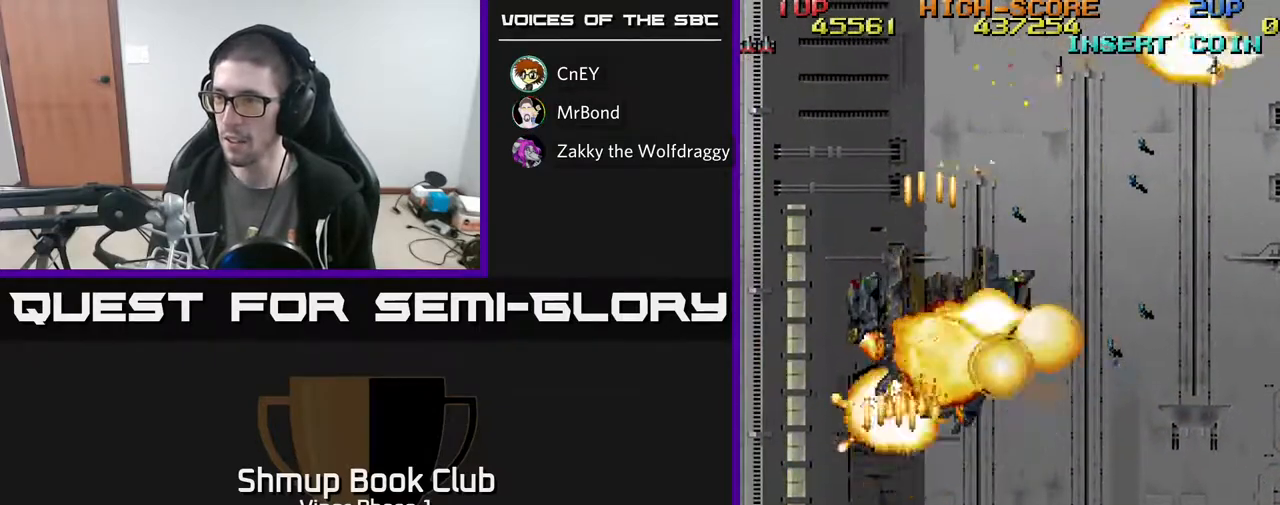
{"buttons": ["A", "DPAD_DOWN", "DPAD_RIGHT"], "left_stick": "center", "events": [[200, "DPAD_RIGHT", "down"], [367, "DPAD_DOWN", "down"]]}
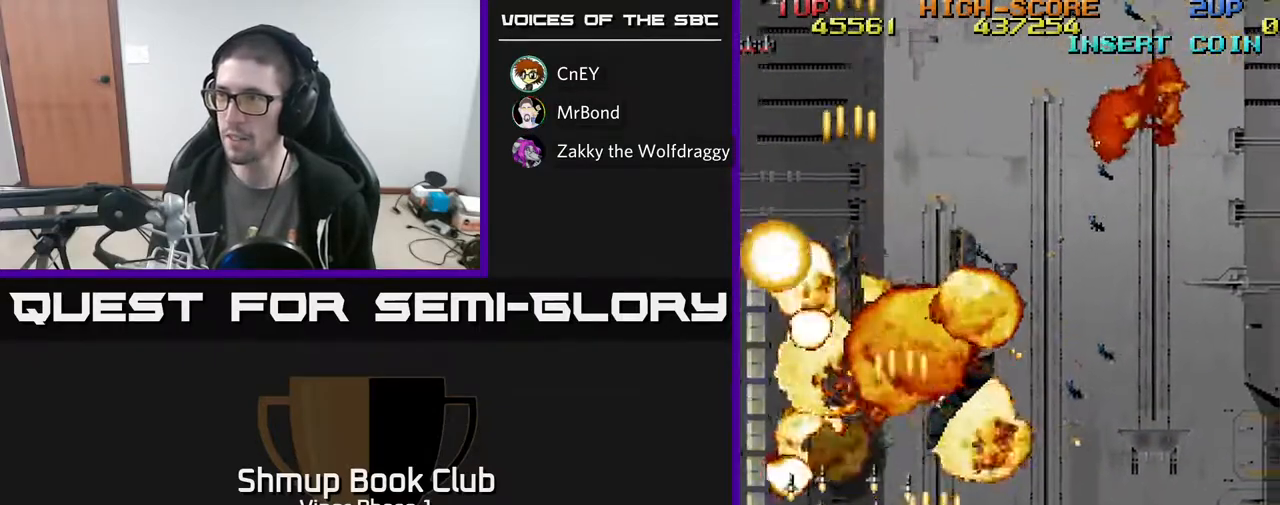
{"buttons": ["A", "DPAD_RIGHT"], "left_stick": "center", "events": [[100, "A", "up"], [183, "DPAD_DOWN", "up"], [200, "A", "down"]]}
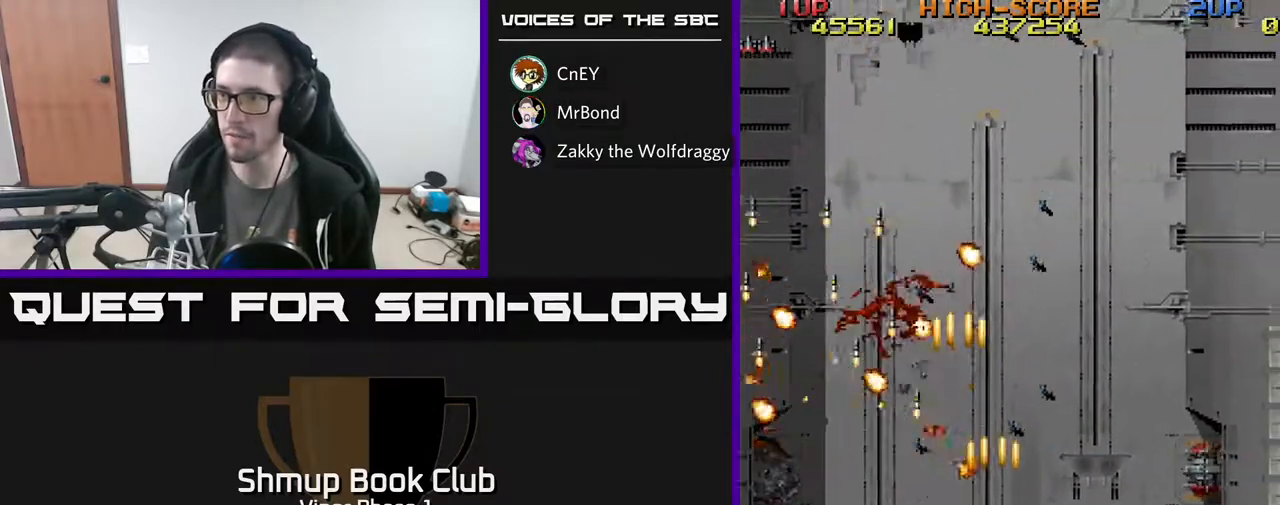
{"buttons": ["A", "DPAD_RIGHT"], "left_stick": "center", "events": []}
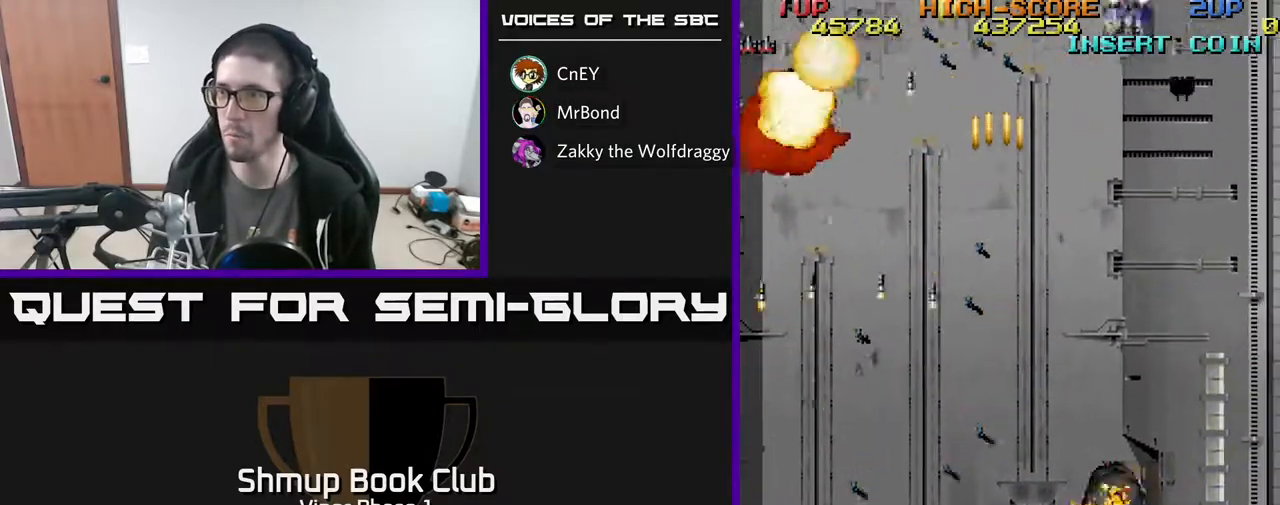
{"buttons": ["A", "DPAD_UP", "DPAD_RIGHT"], "left_stick": "center", "events": [[17, "DPAD_RIGHT", "up"], [50, "DPAD_DOWN", "down"], [50, "DPAD_LEFT", "down"], [150, "DPAD_DOWN", "up"], [350, "DPAD_LEFT", "up"], [383, "DPAD_RIGHT", "down"], [383, "DPAD_UP", "down"]]}
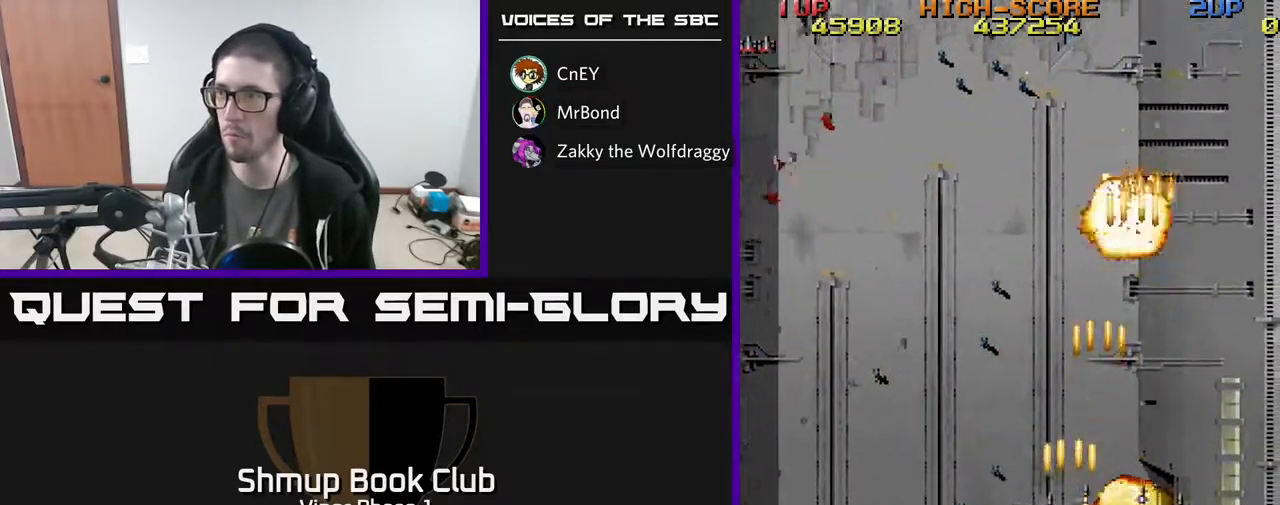
{"buttons": ["DPAD_DOWN"], "left_stick": "center", "events": [[67, "DPAD_RIGHT", "up"], [117, "DPAD_LEFT", "down"], [150, "DPAD_UP", "up"], [350, "A", "up"], [467, "DPAD_DOWN", "down"], [483, "DPAD_LEFT", "up"]]}
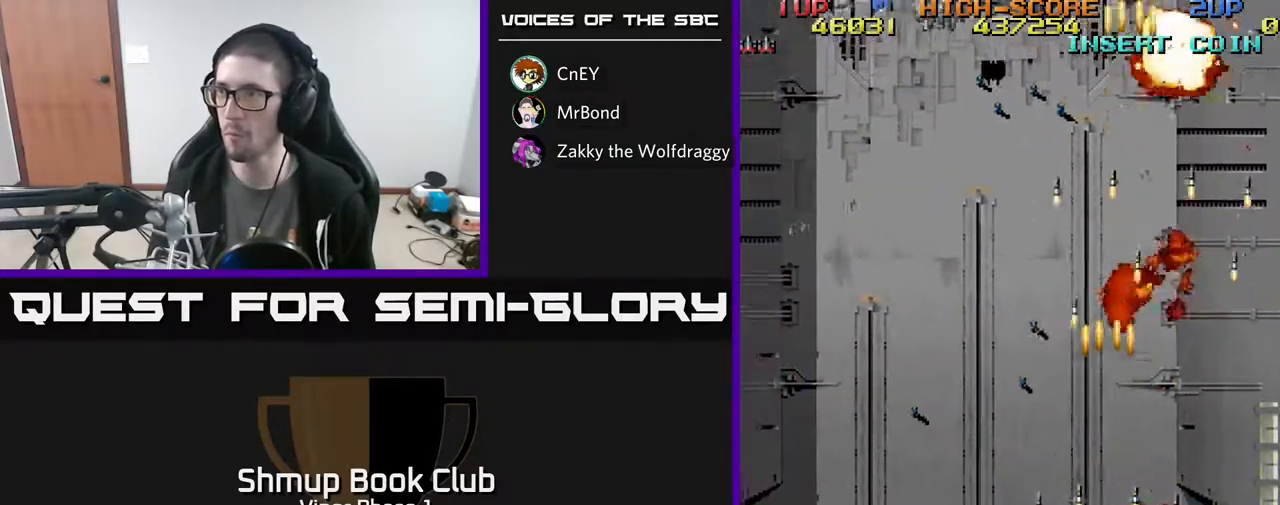
{"buttons": ["DPAD_LEFT"], "left_stick": "center", "events": [[67, "DPAD_RIGHT", "down"], [267, "DPAD_RIGHT", "up"], [283, "DPAD_DOWN", "up"], [317, "DPAD_LEFT", "down"]]}
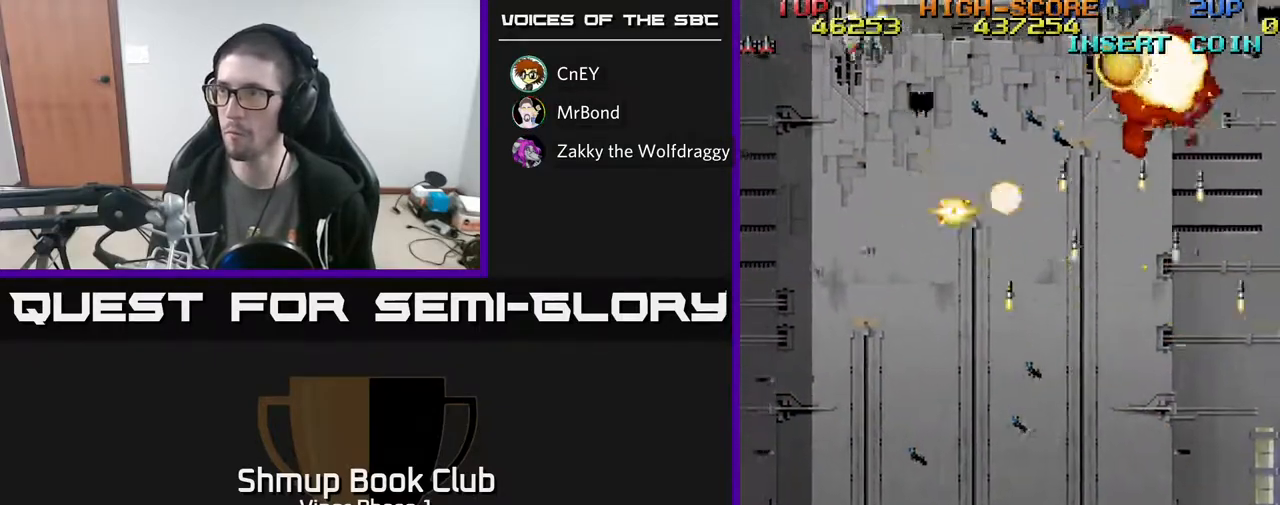
{"buttons": ["A", "DPAD_LEFT"], "left_stick": "center", "events": [[200, "A", "down"]]}
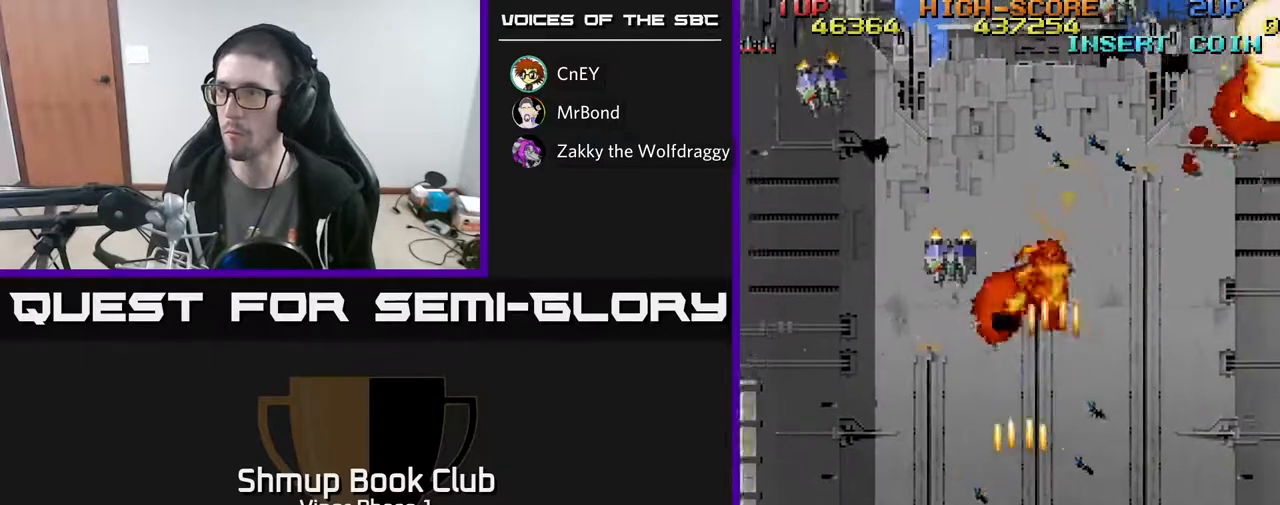
{"buttons": ["A", "DPAD_LEFT"], "left_stick": "center", "events": []}
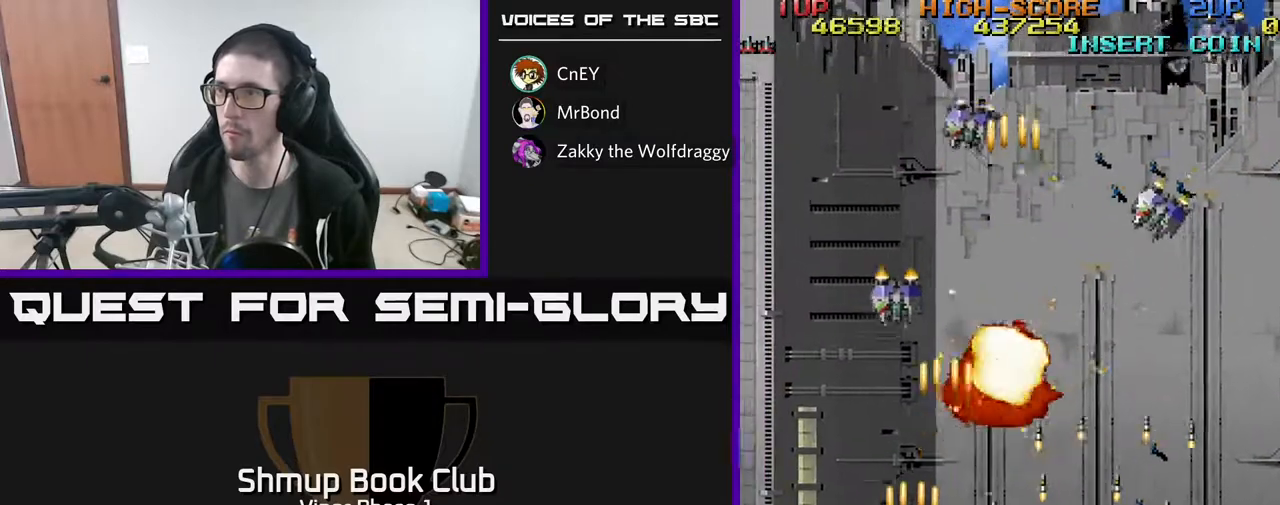
{"buttons": ["A", "DPAD_RIGHT"], "left_stick": "center", "events": [[50, "DPAD_LEFT", "up"], [83, "DPAD_RIGHT", "down"]]}
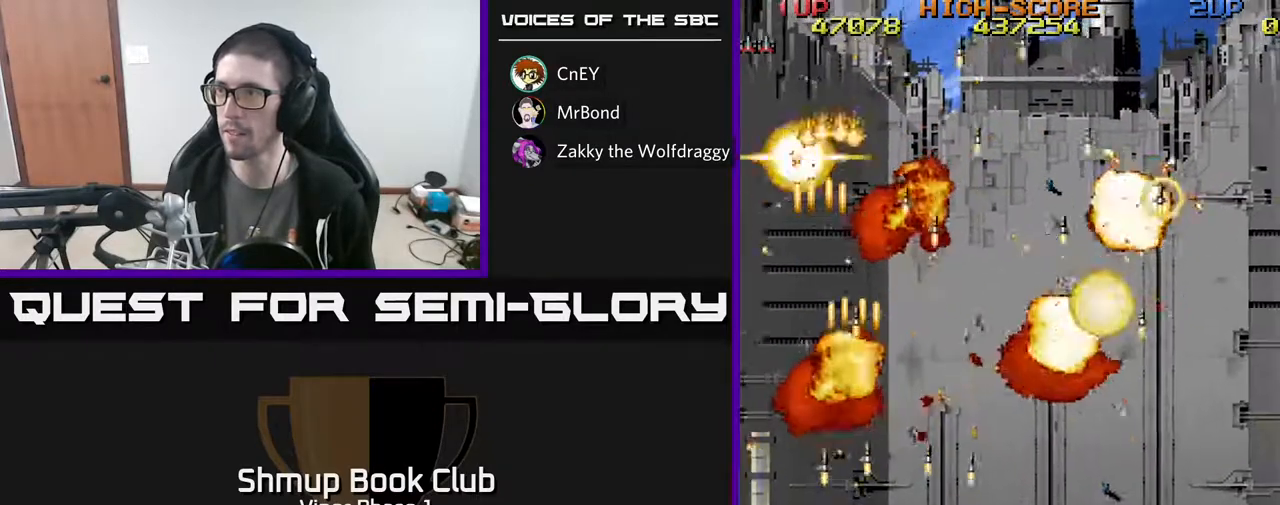
{"buttons": ["A", "DPAD_RIGHT"], "left_stick": "center", "events": []}
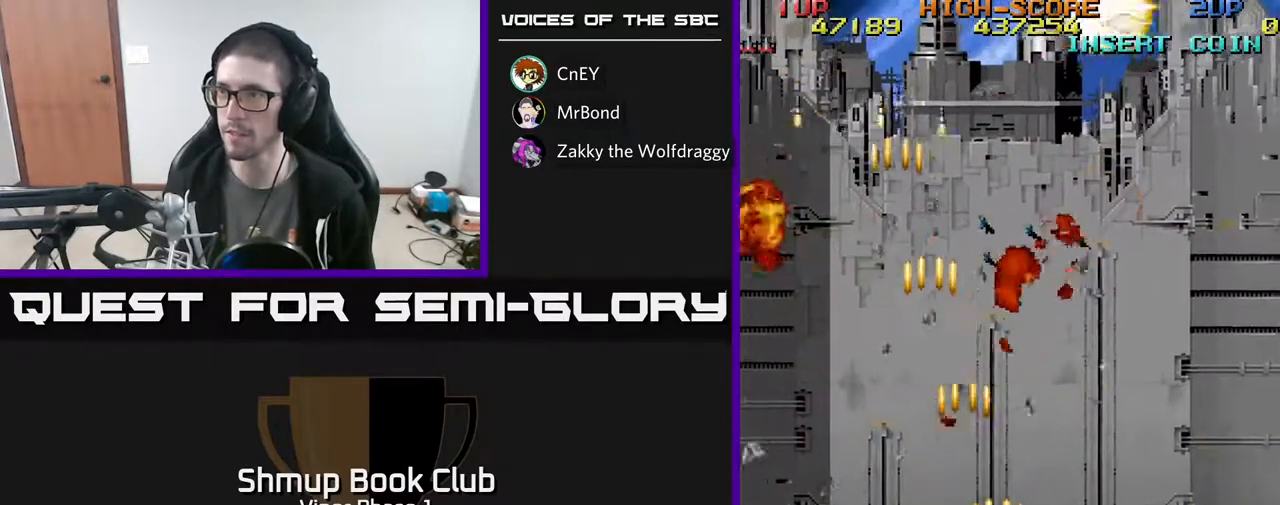
{"buttons": ["A", "DPAD_LEFT"], "left_stick": "center", "events": [[450, "DPAD_RIGHT", "up"], [483, "DPAD_LEFT", "down"]]}
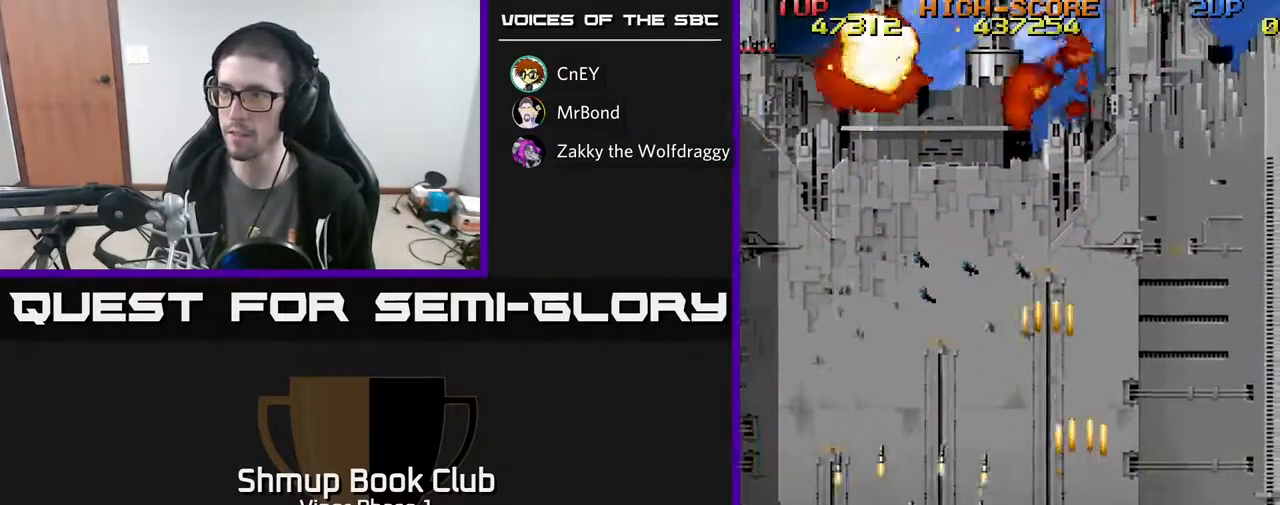
{"buttons": ["DPAD_UP", "DPAD_RIGHT"], "left_stick": "center", "events": [[300, "A", "up"], [383, "DPAD_LEFT", "up"], [383, "DPAD_UP", "down"], [450, "DPAD_RIGHT", "down"]]}
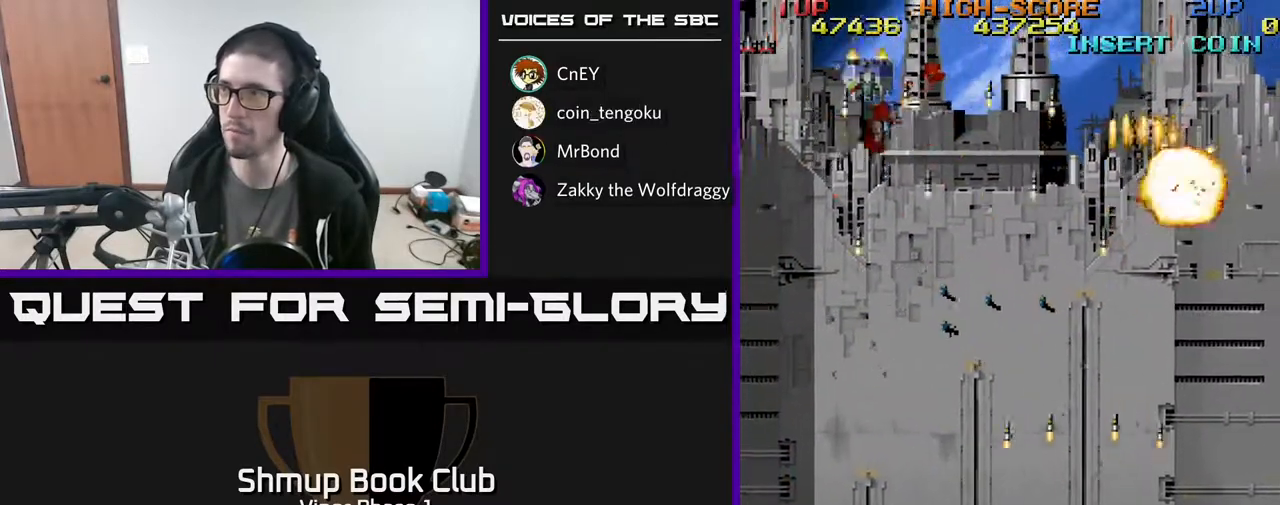
{"buttons": ["DPAD_LEFT"], "left_stick": "center", "events": [[217, "DPAD_RIGHT", "up"], [250, "DPAD_LEFT", "down"], [283, "DPAD_UP", "up"]]}
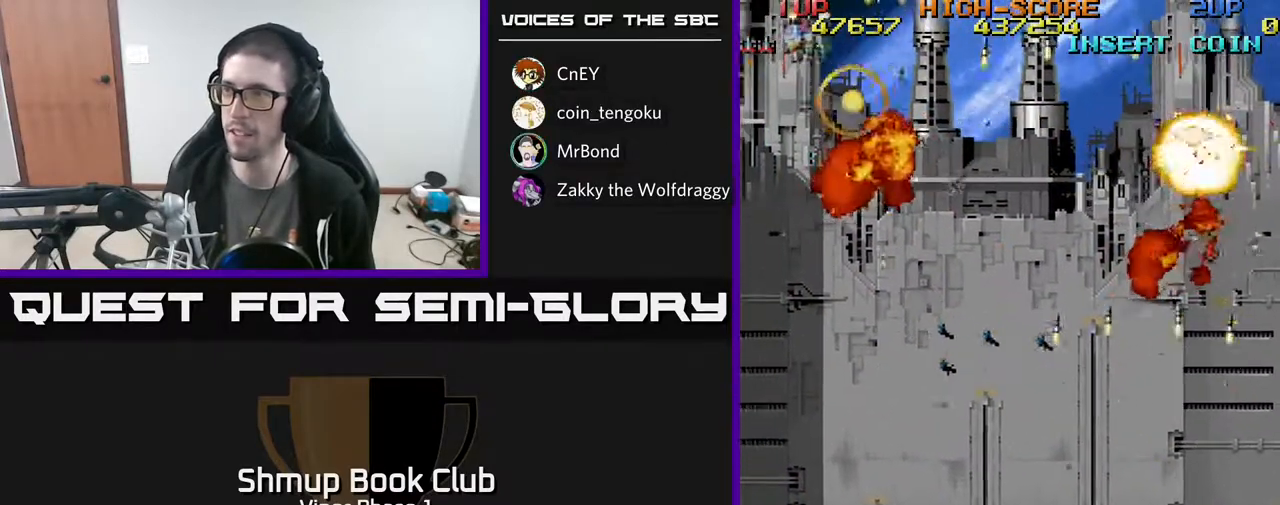
{"buttons": ["DPAD_LEFT"], "left_stick": "center", "events": [[67, "DPAD_LEFT", "up"], [100, "DPAD_DOWN", "down"], [133, "DPAD_RIGHT", "down"], [283, "DPAD_RIGHT", "up"], [350, "DPAD_LEFT", "down"], [450, "DPAD_DOWN", "up"]]}
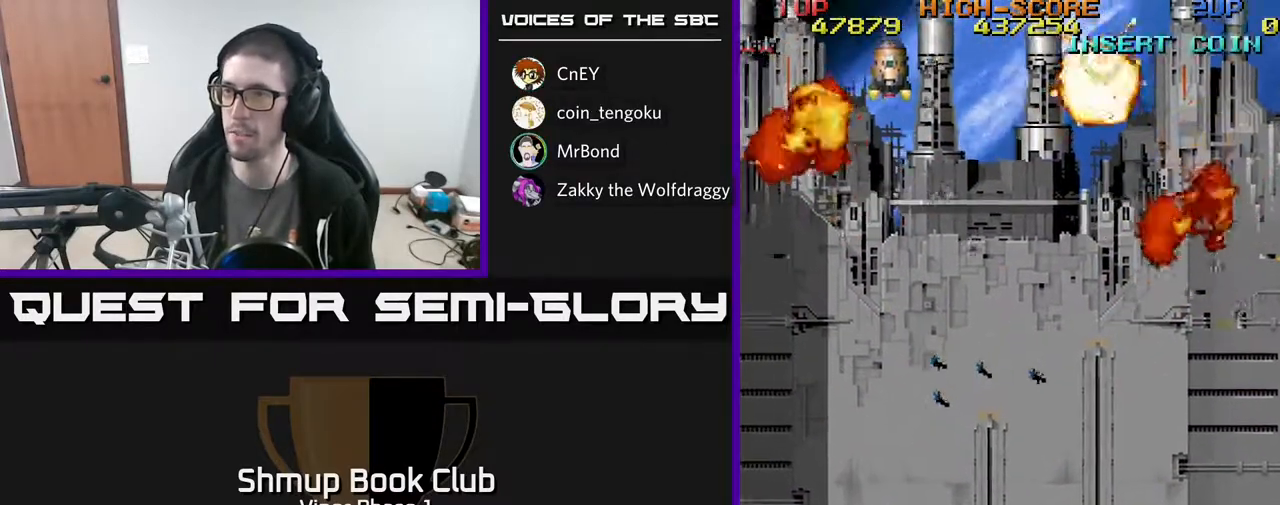
{"buttons": ["DPAD_UP", "DPAD_RIGHT"], "left_stick": "center", "events": [[433, "DPAD_LEFT", "up"], [433, "DPAD_UP", "down"], [483, "DPAD_RIGHT", "down"]]}
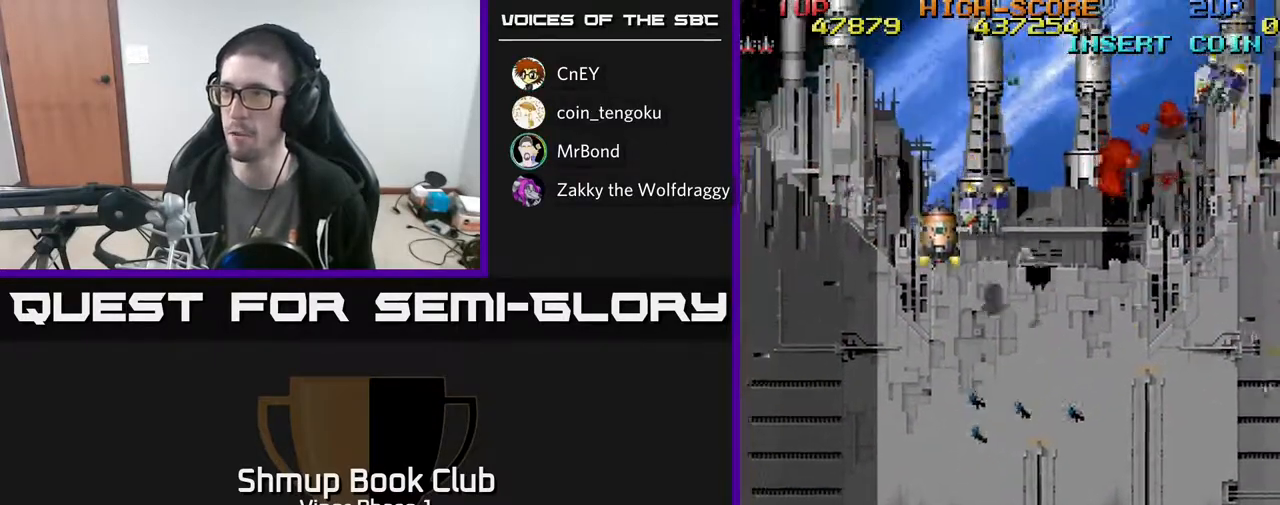
{"buttons": [], "left_stick": "center", "events": [[150, "DPAD_RIGHT", "up"], [167, "DPAD_UP", "up"]]}
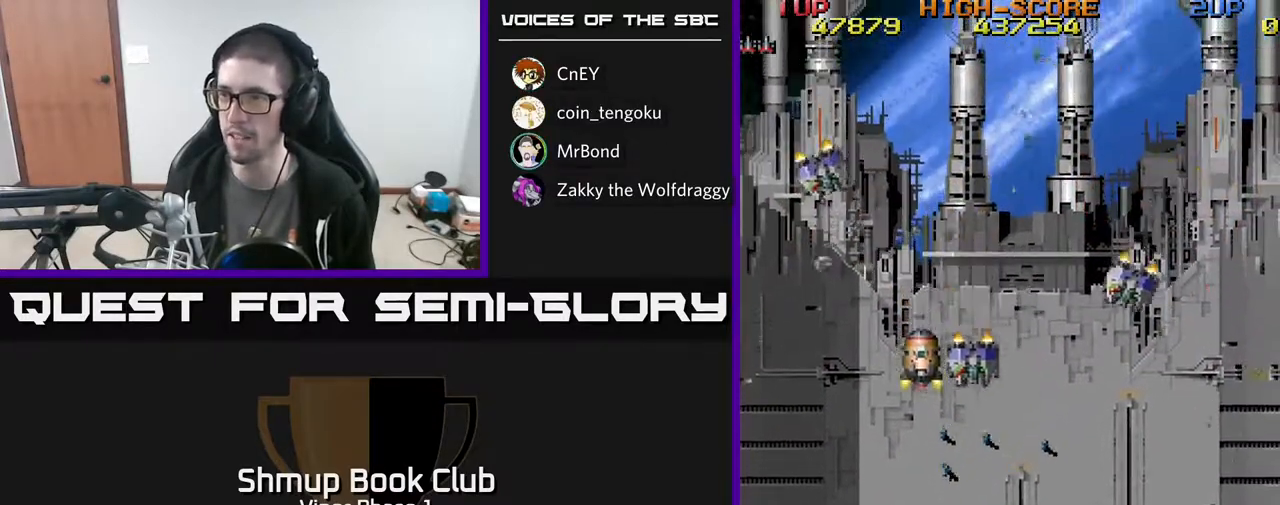
{"buttons": [], "left_stick": "center", "events": [[250, "DPAD_LEFT", "down"], [300, "DPAD_UP", "down"], [333, "DPAD_LEFT", "up"], [450, "DPAD_UP", "up"]]}
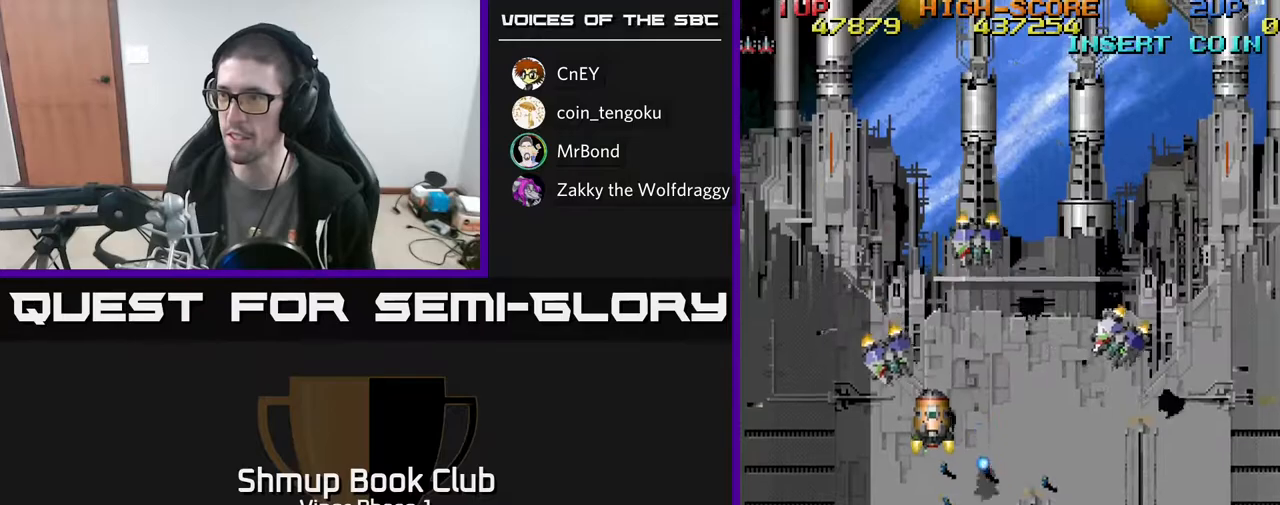
{"buttons": ["A", "DPAD_UP", "DPAD_LEFT"], "left_stick": "center", "events": [[83, "A", "down"], [117, "DPAD_LEFT", "down"], [183, "DPAD_DOWN", "down"], [367, "DPAD_DOWN", "up"], [417, "DPAD_UP", "down"]]}
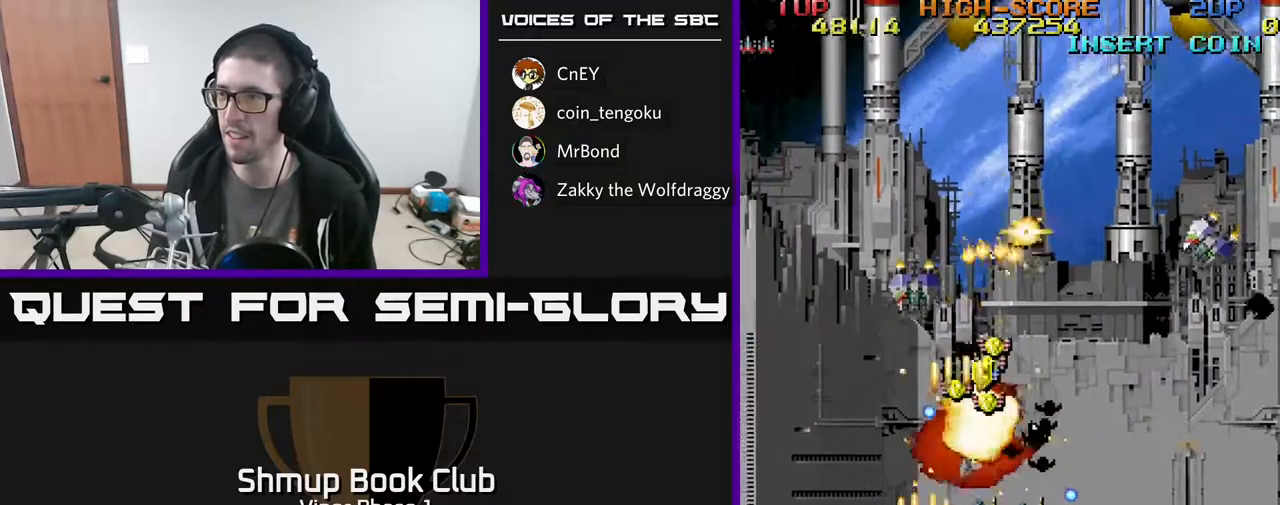
{"buttons": ["A", "DPAD_UP"], "left_stick": "center", "events": [[67, "DPAD_LEFT", "up"], [83, "DPAD_UP", "up"], [100, "DPAD_RIGHT", "down"], [133, "DPAD_RIGHT", "up"], [200, "DPAD_LEFT", "down"], [200, "DPAD_UP", "down"], [283, "DPAD_LEFT", "up"], [350, "DPAD_RIGHT", "down"], [483, "DPAD_RIGHT", "up"]]}
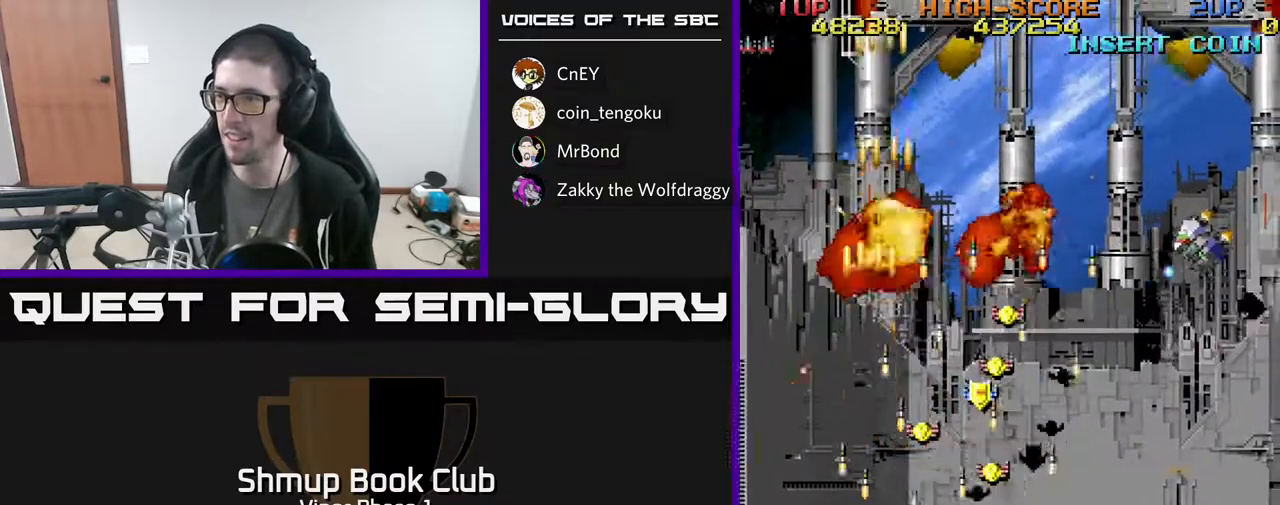
{"buttons": ["A", "DPAD_DOWN", "DPAD_RIGHT"], "left_stick": "center", "events": [[17, "DPAD_LEFT", "down"], [133, "DPAD_UP", "up"], [150, "DPAD_LEFT", "up"], [167, "DPAD_RIGHT", "down"], [283, "DPAD_DOWN", "down"]]}
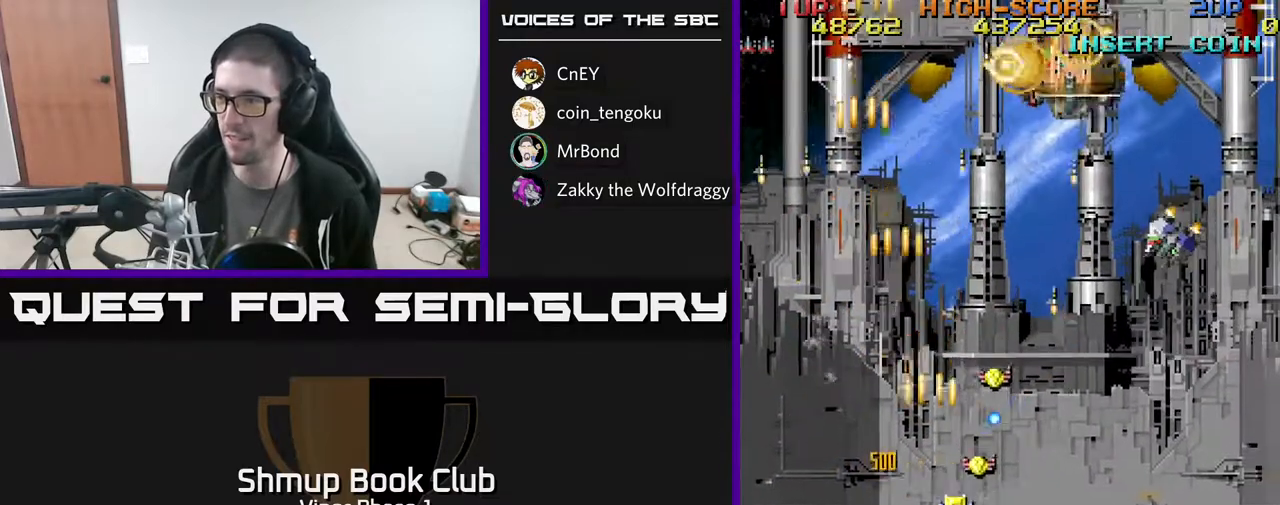
{"buttons": ["A", "DPAD_UP"], "left_stick": "center", "events": [[17, "DPAD_RIGHT", "up"], [150, "DPAD_RIGHT", "down"], [217, "DPAD_DOWN", "up"], [250, "DPAD_RIGHT", "up"], [283, "DPAD_LEFT", "down"], [300, "DPAD_UP", "down"], [350, "DPAD_LEFT", "up"]]}
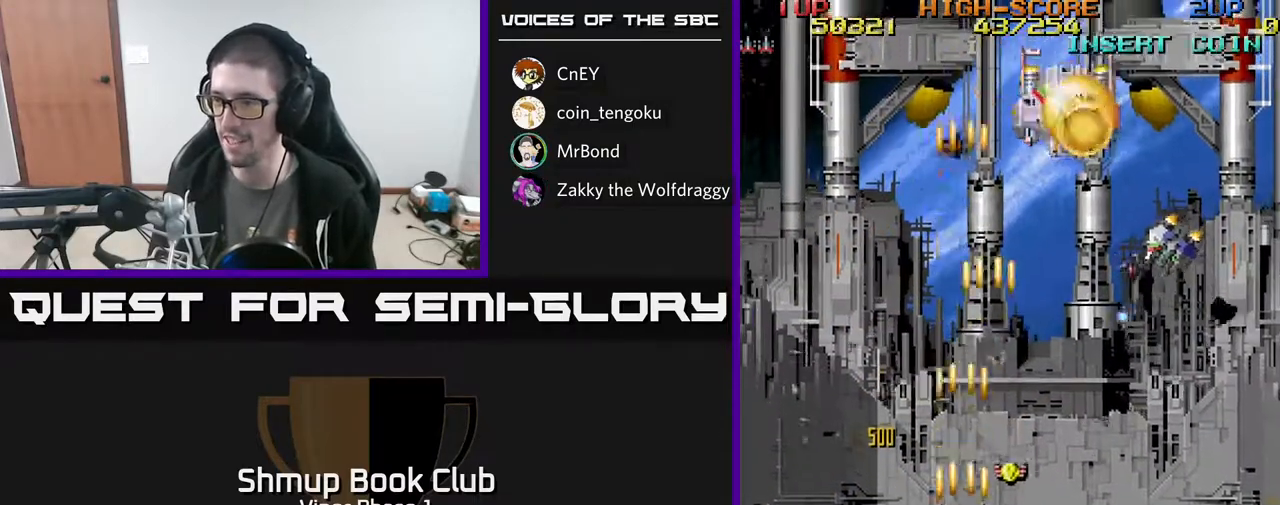
{"buttons": ["A", "DPAD_RIGHT"], "left_stick": "center", "events": [[17, "DPAD_RIGHT", "down"], [17, "DPAD_UP", "up"], [67, "DPAD_UP", "down"], [217, "DPAD_UP", "up"], [283, "DPAD_DOWN", "down"], [417, "DPAD_DOWN", "up"]]}
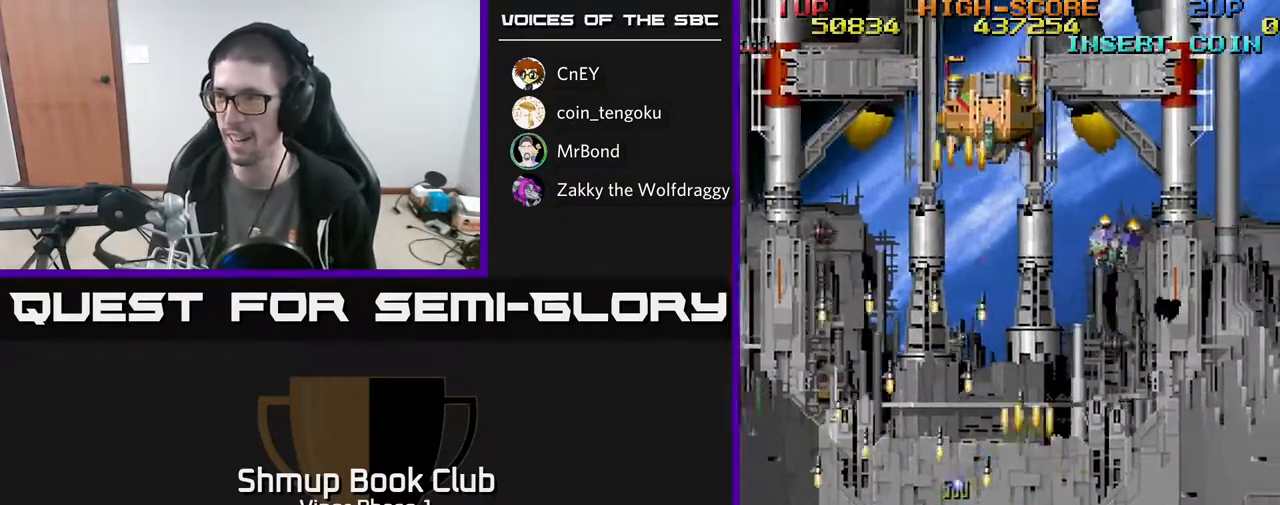
{"buttons": ["A", "DPAD_DOWN", "DPAD_LEFT"], "left_stick": "center", "events": [[217, "DPAD_DOWN", "down"], [350, "DPAD_RIGHT", "up"], [417, "DPAD_LEFT", "down"]]}
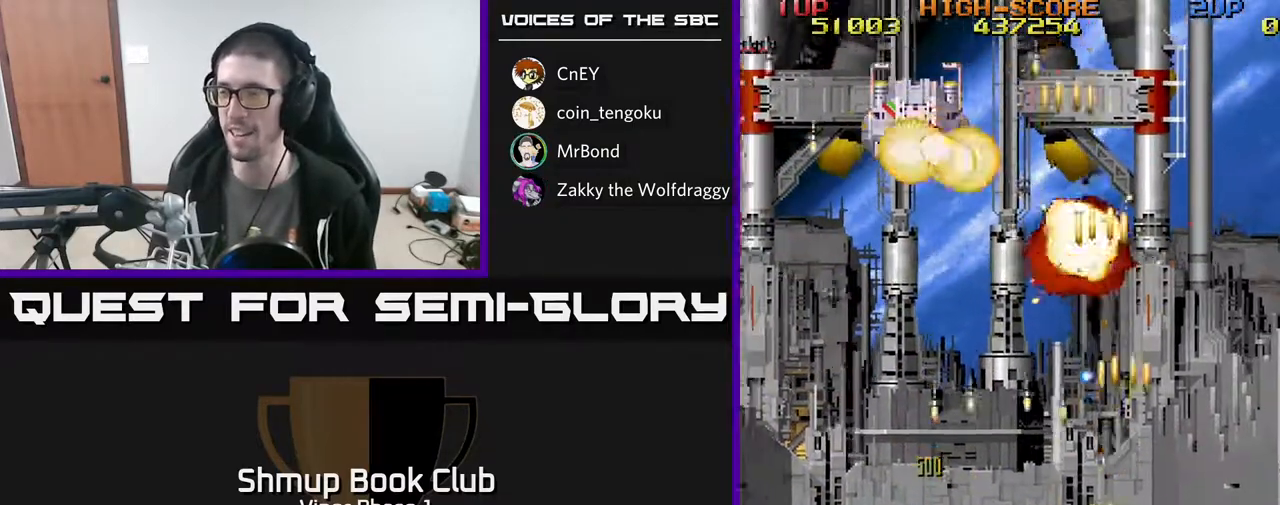
{"buttons": ["A", "DPAD_LEFT"], "left_stick": "center", "events": [[17, "DPAD_DOWN", "up"], [117, "DPAD_UP", "down"], [383, "DPAD_UP", "up"]]}
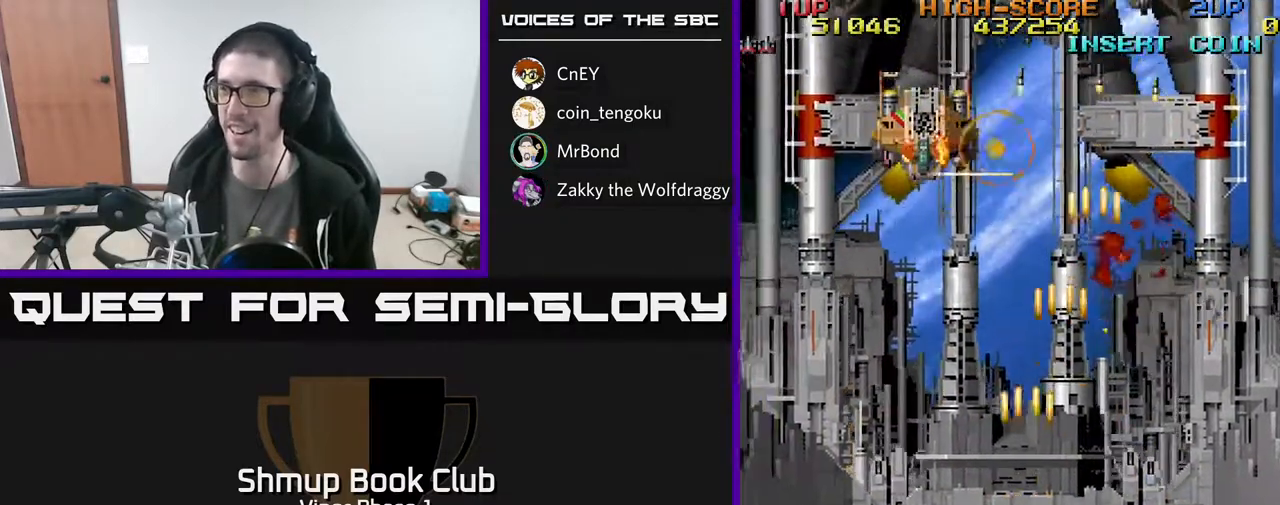
{"buttons": ["A", "DPAD_UP"], "left_stick": "center", "events": [[467, "DPAD_UP", "down"], [483, "DPAD_LEFT", "up"]]}
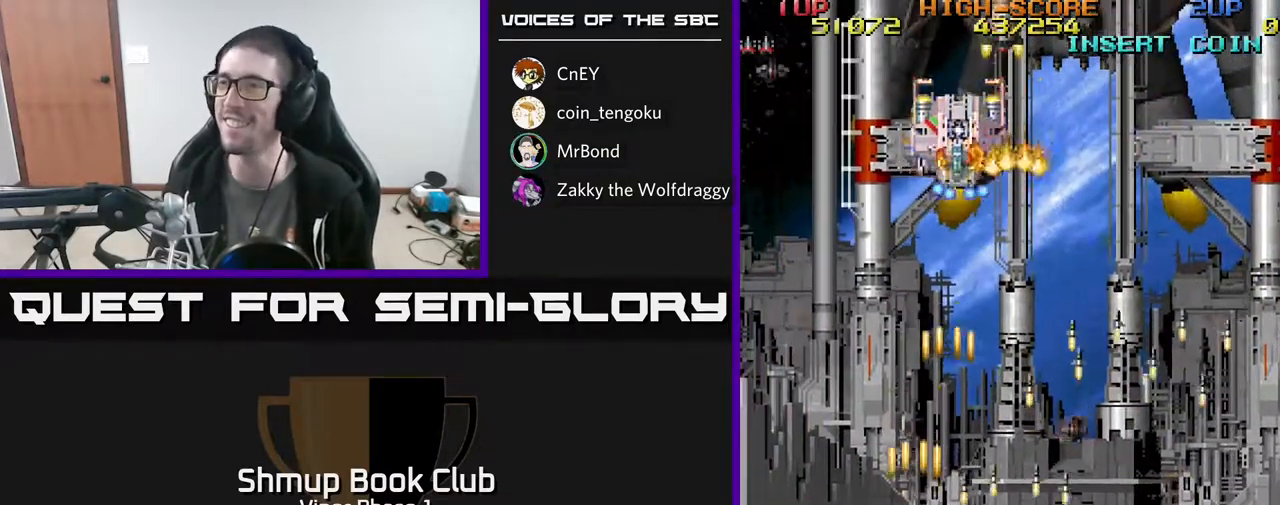
{"buttons": ["A", "DPAD_DOWN"], "left_stick": "center", "events": [[300, "DPAD_UP", "up"], [333, "DPAD_DOWN", "down"]]}
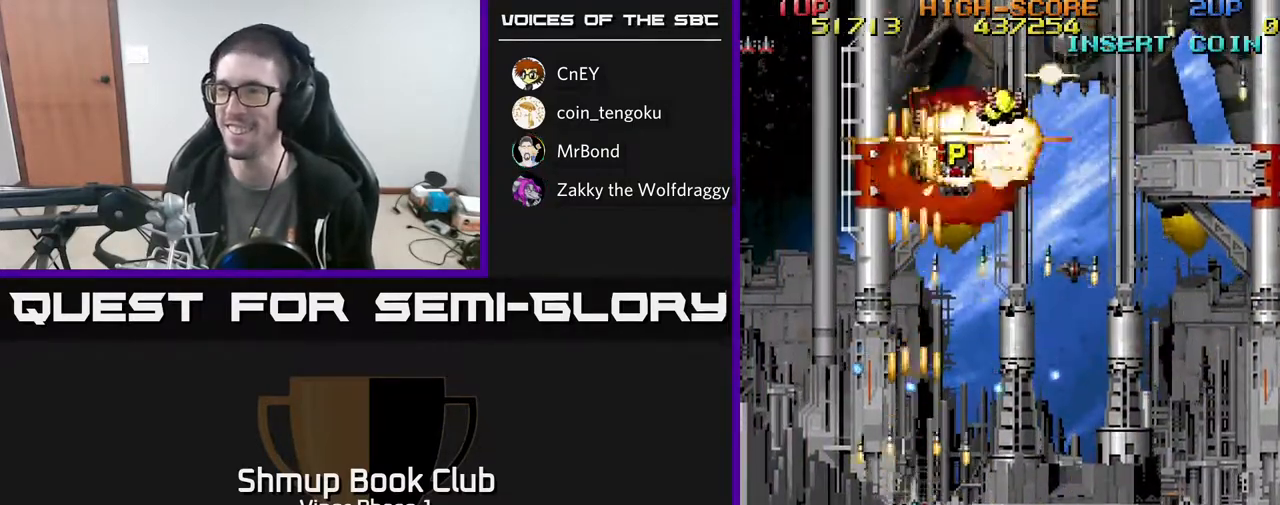
{"buttons": ["A", "DPAD_UP"], "left_stick": "center", "events": [[83, "DPAD_RIGHT", "down"], [117, "DPAD_DOWN", "up"], [150, "DPAD_DOWN", "down"], [200, "DPAD_RIGHT", "up"], [267, "DPAD_DOWN", "up"], [483, "DPAD_UP", "down"]]}